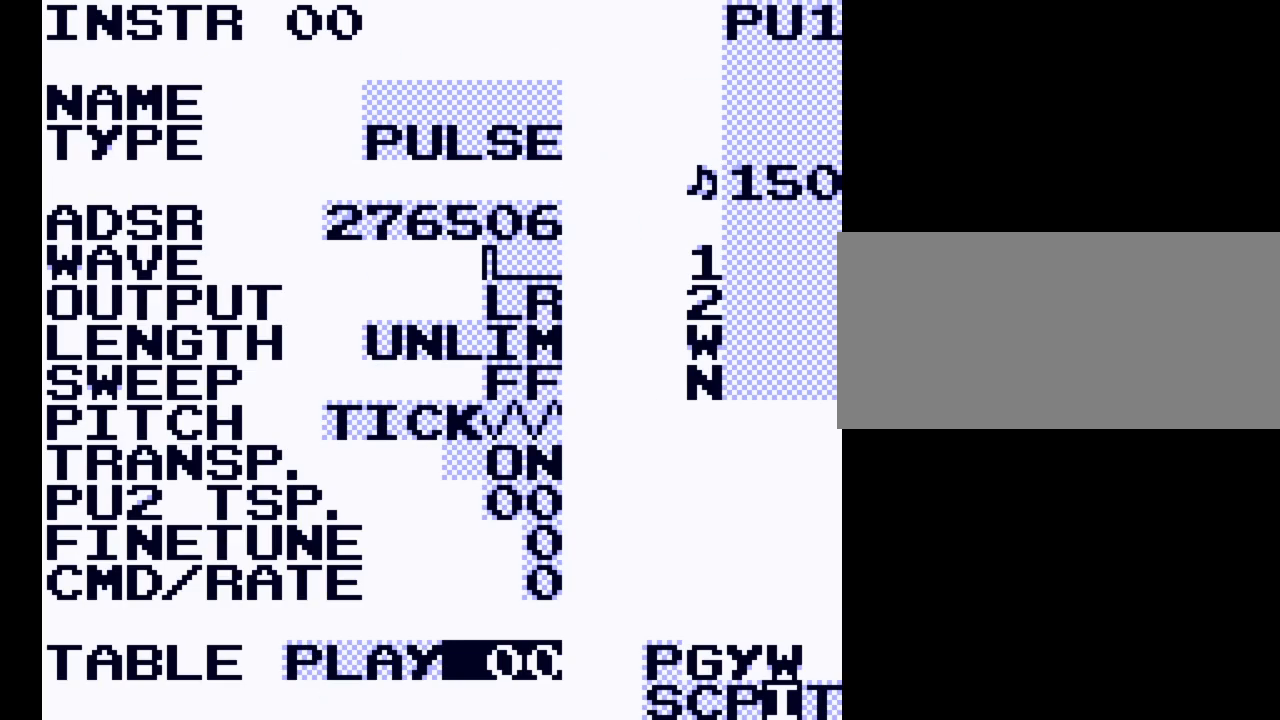
Gameplay with a controller (Nintendo layout); each line is a JSON object with the inputs held at the frame after it. "events" lists button and stick changes between this image and that frame as [ms after this image, input, new state], when the widget could be followed in between. Not read: L3 R3.
{"buttons": ["SELECT"], "events": [[67, "DPAD_RIGHT", "up"], [300, "DPAD_RIGHT", "down"], [433, "DPAD_RIGHT", "up"]]}
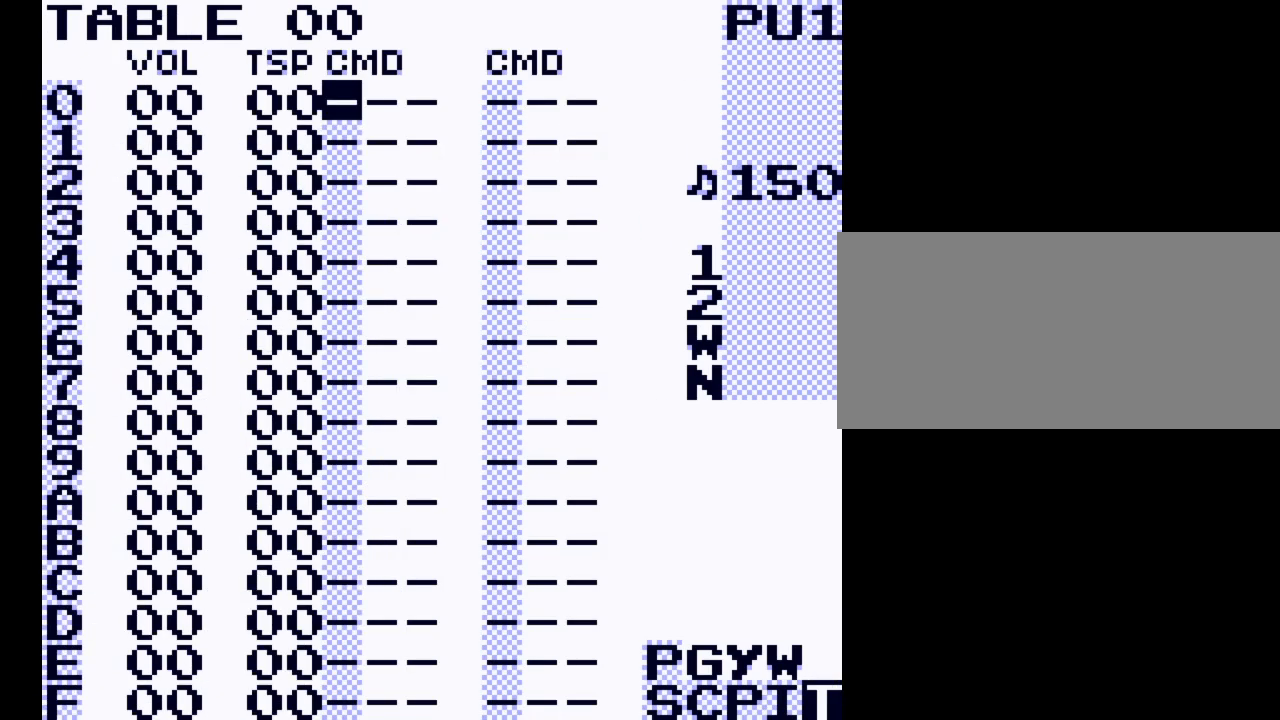
{"buttons": [], "events": [[67, "SELECT", "up"]]}
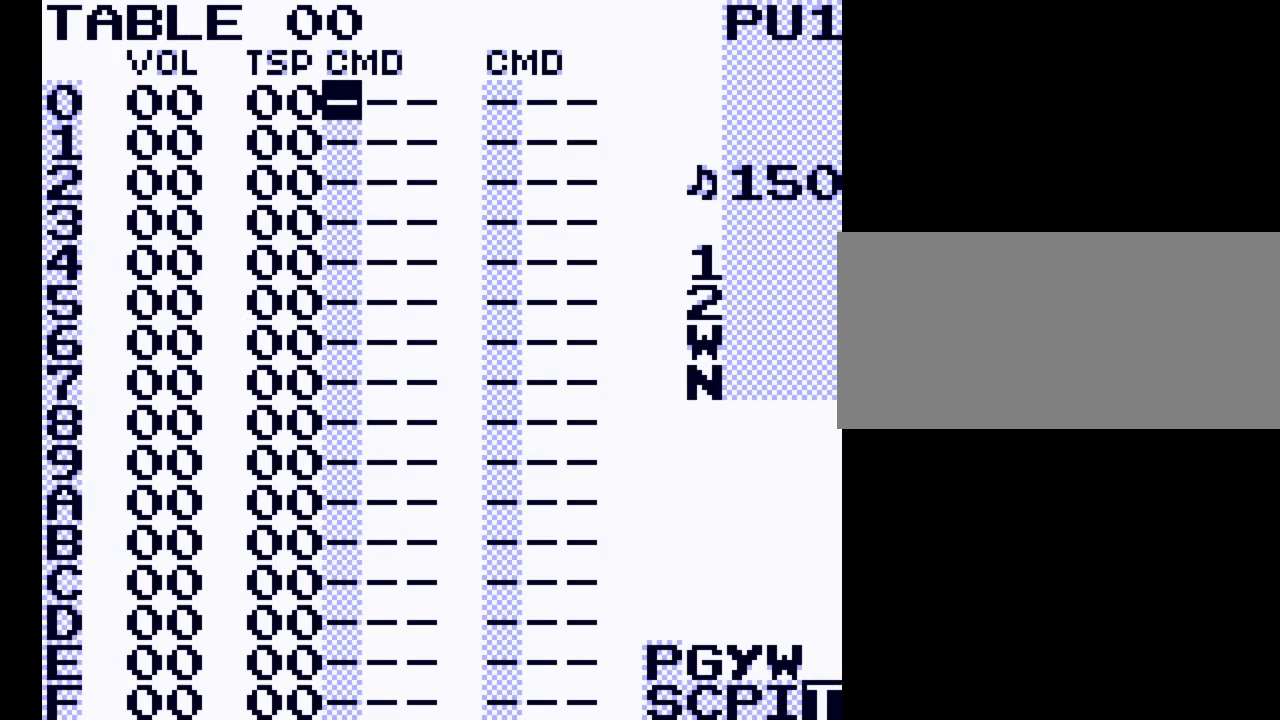
{"buttons": [], "events": []}
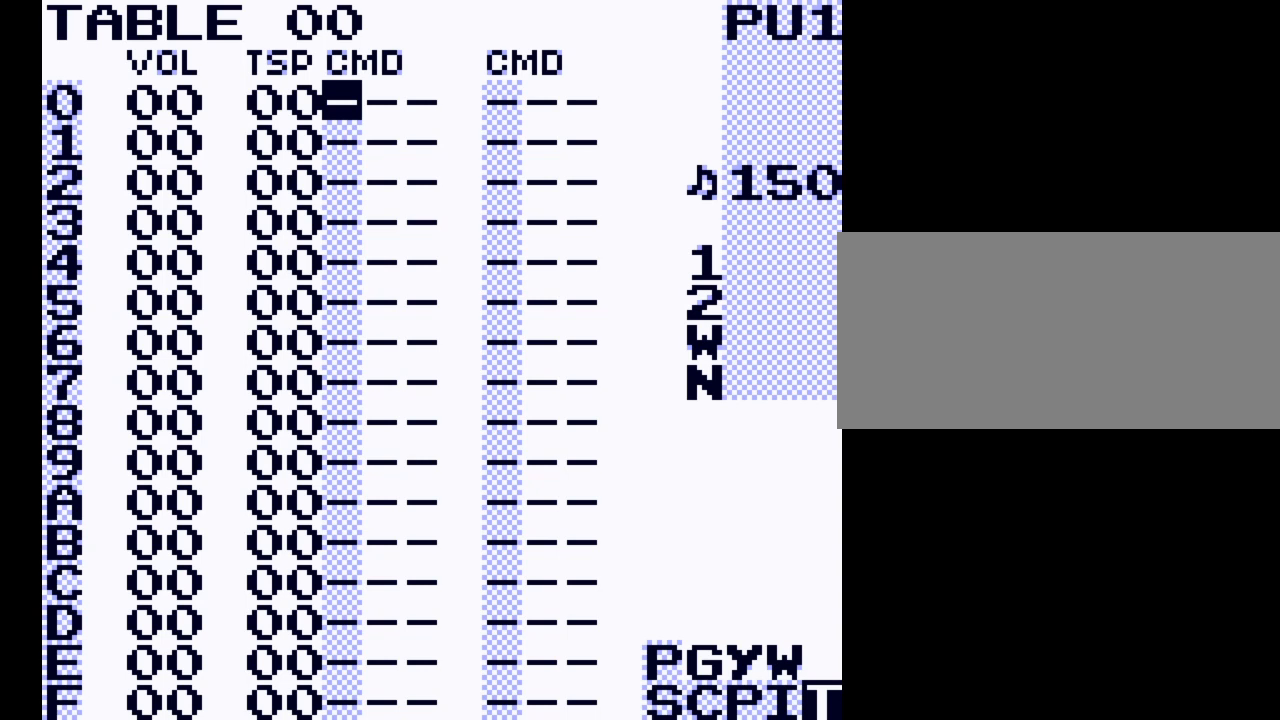
{"buttons": [], "events": [[300, "DPAD_RIGHT", "down"], [333, "DPAD_RIGHT", "up"]]}
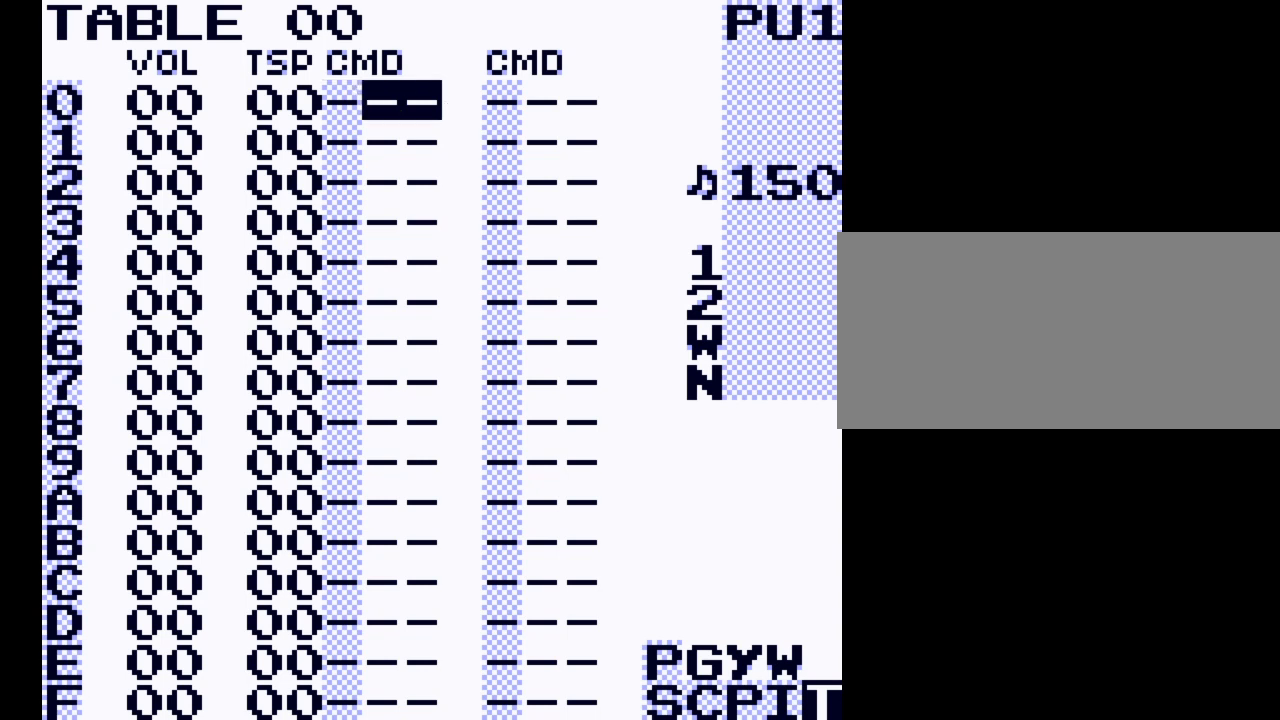
{"buttons": ["DPAD_DOWN"], "events": [[267, "DPAD_DOWN", "down"]]}
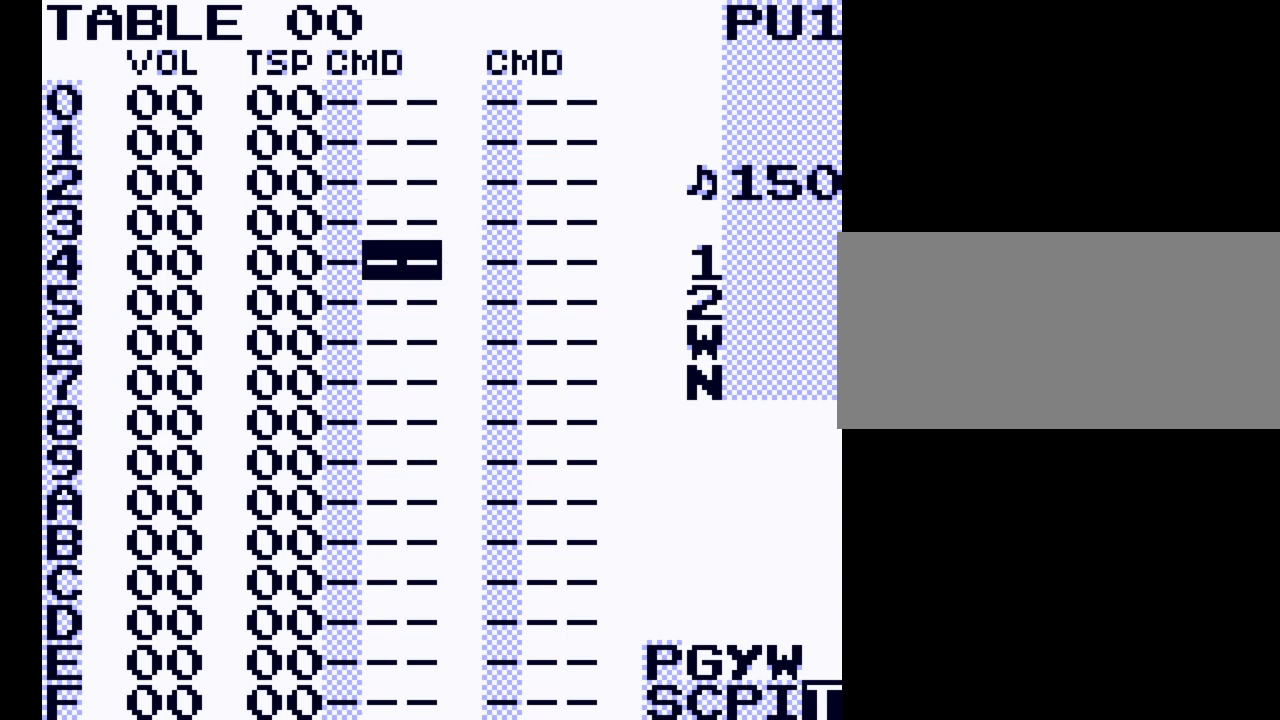
{"buttons": ["DPAD_UP"], "events": [[167, "DPAD_DOWN", "up"], [300, "DPAD_UP", "down"]]}
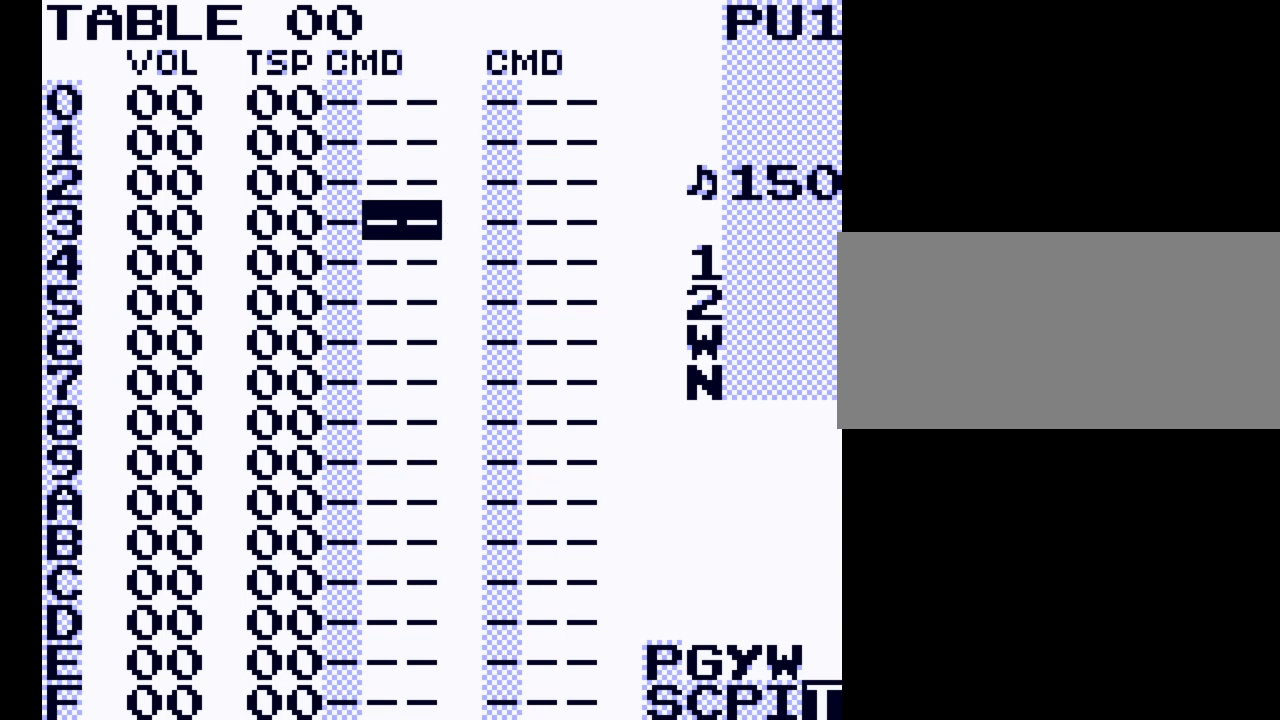
{"buttons": [], "events": [[333, "DPAD_UP", "up"]]}
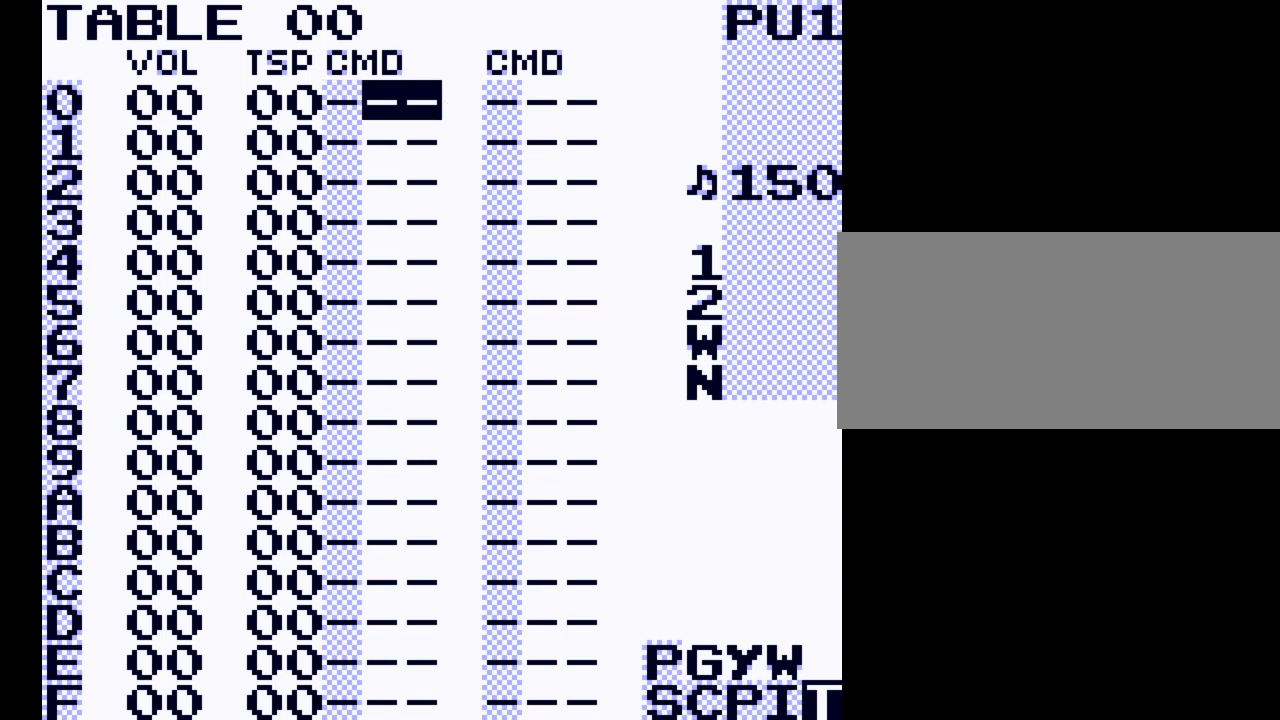
{"buttons": [], "events": [[33, "DPAD_RIGHT", "down"], [200, "DPAD_RIGHT", "up"]]}
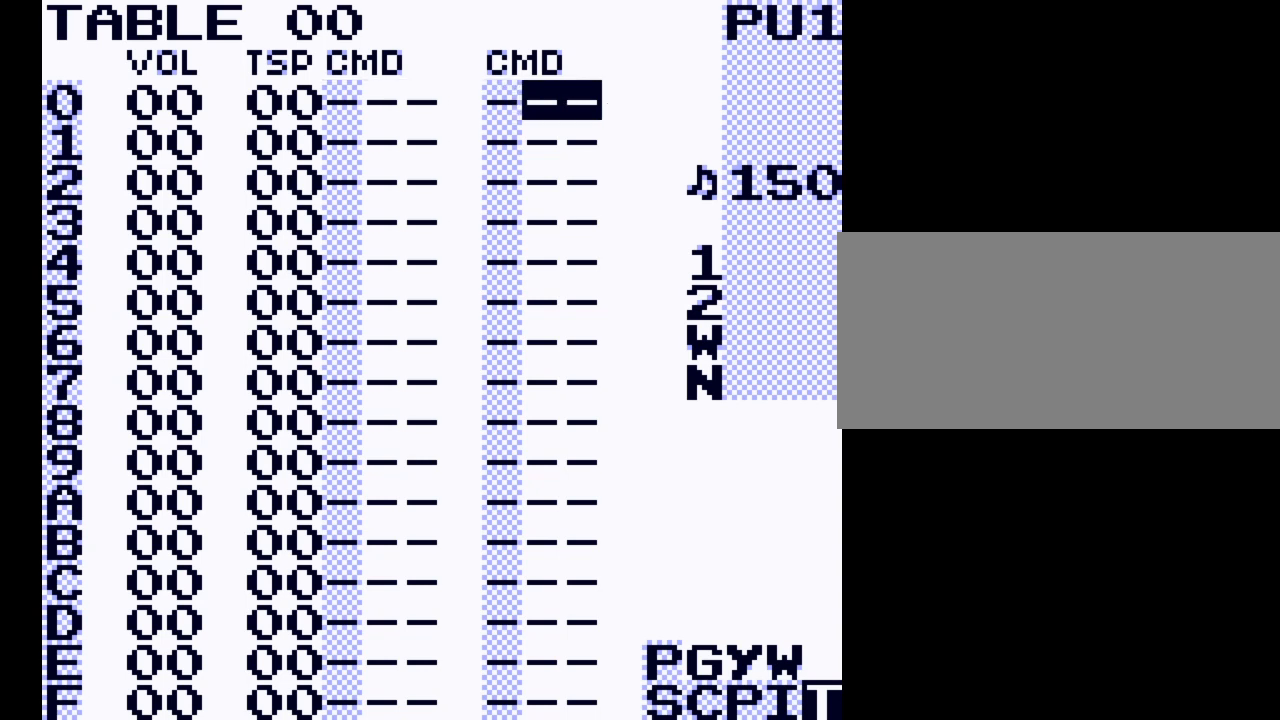
{"buttons": [], "events": [[67, "DPAD_DOWN", "down"], [467, "DPAD_DOWN", "up"]]}
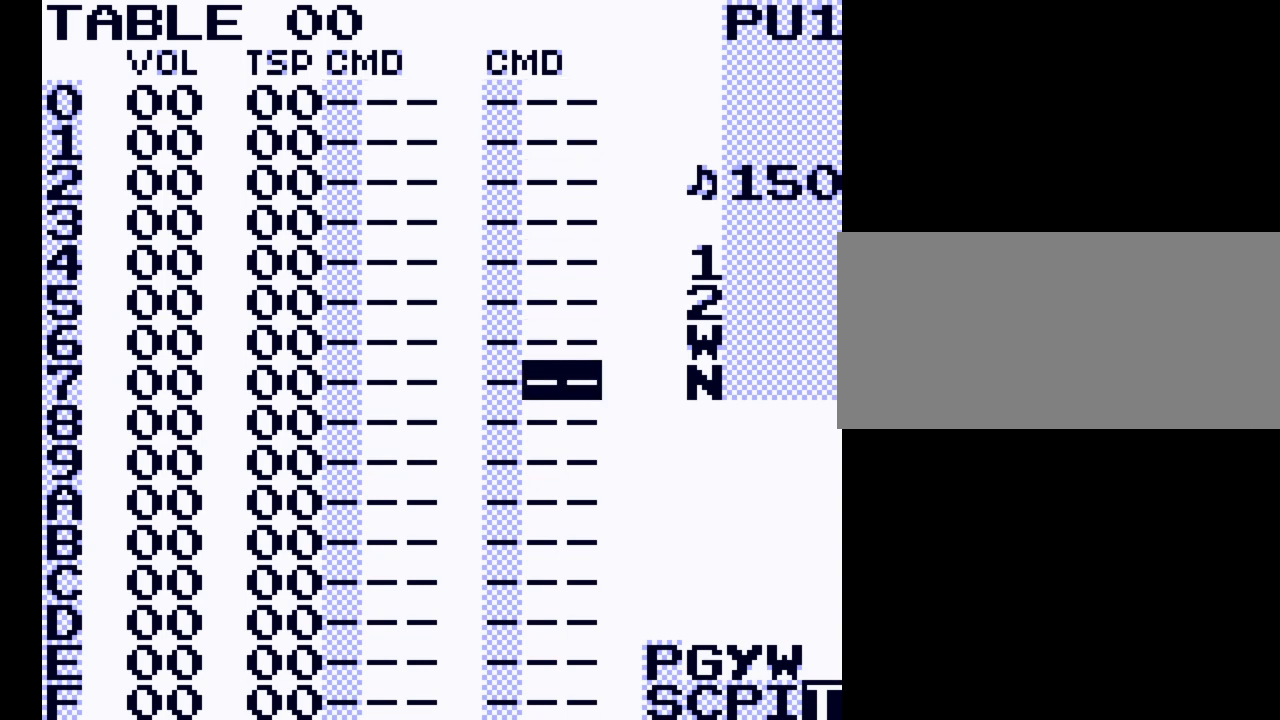
{"buttons": ["DPAD_UP"], "events": [[133, "DPAD_UP", "down"]]}
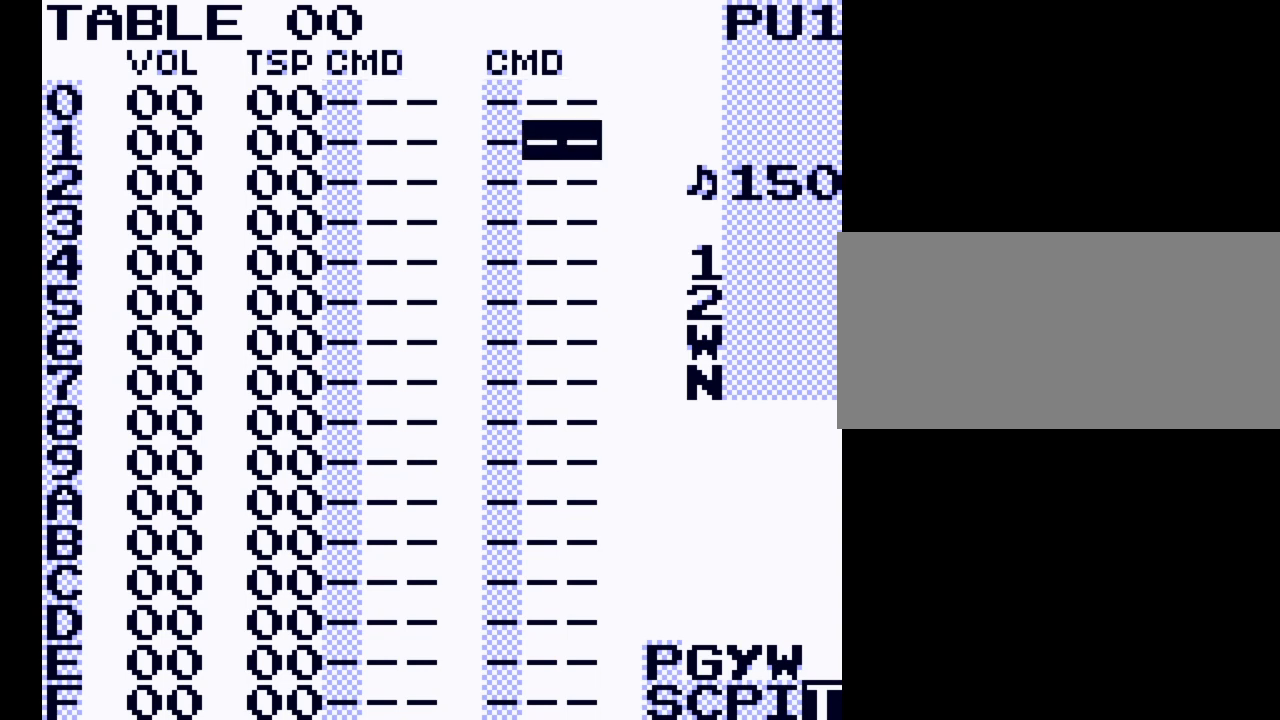
{"buttons": ["DPAD_LEFT"], "events": [[200, "DPAD_UP", "up"], [467, "DPAD_LEFT", "down"]]}
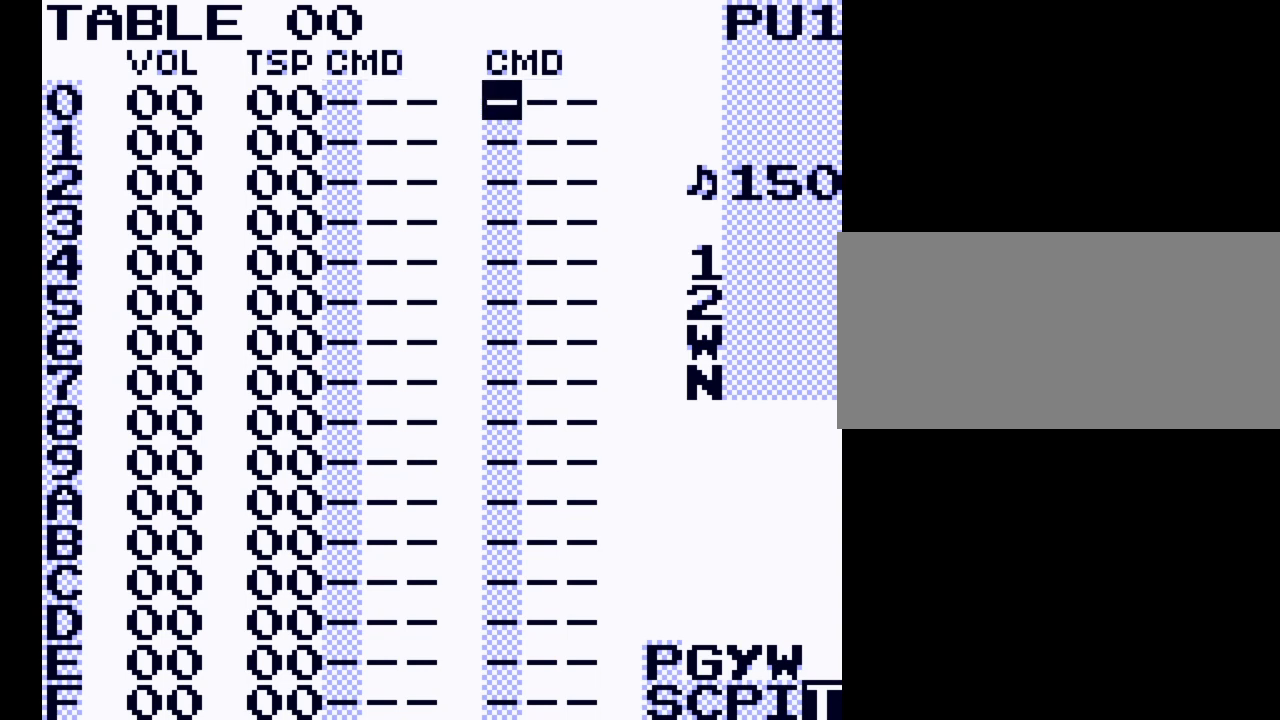
{"buttons": [], "events": [[133, "DPAD_LEFT", "up"]]}
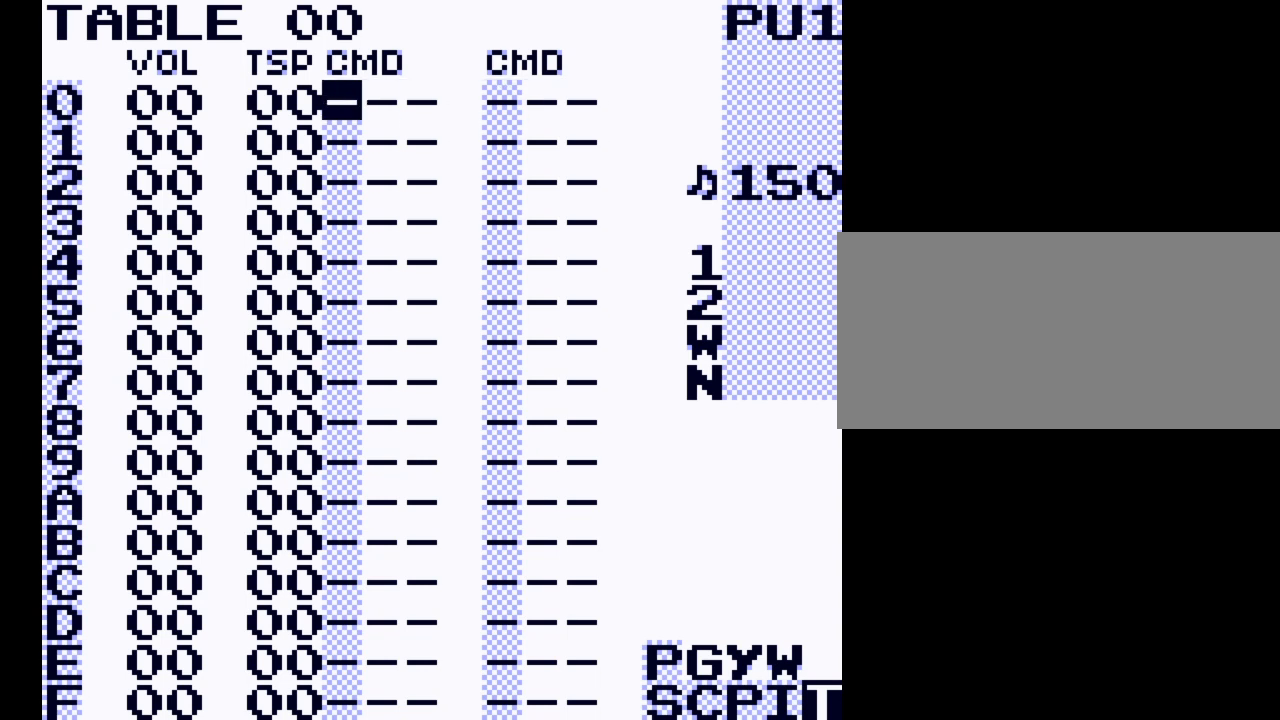
{"buttons": [], "events": []}
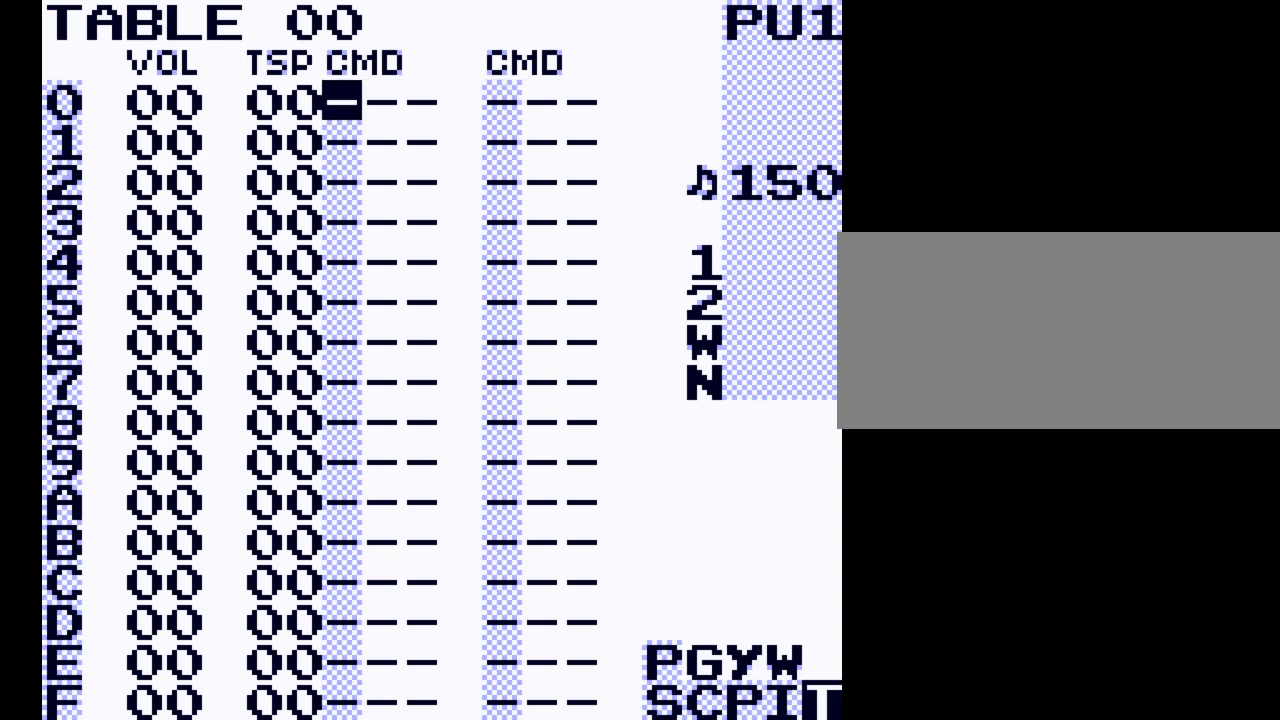
{"buttons": ["SELECT"], "events": [[333, "SELECT", "down"]]}
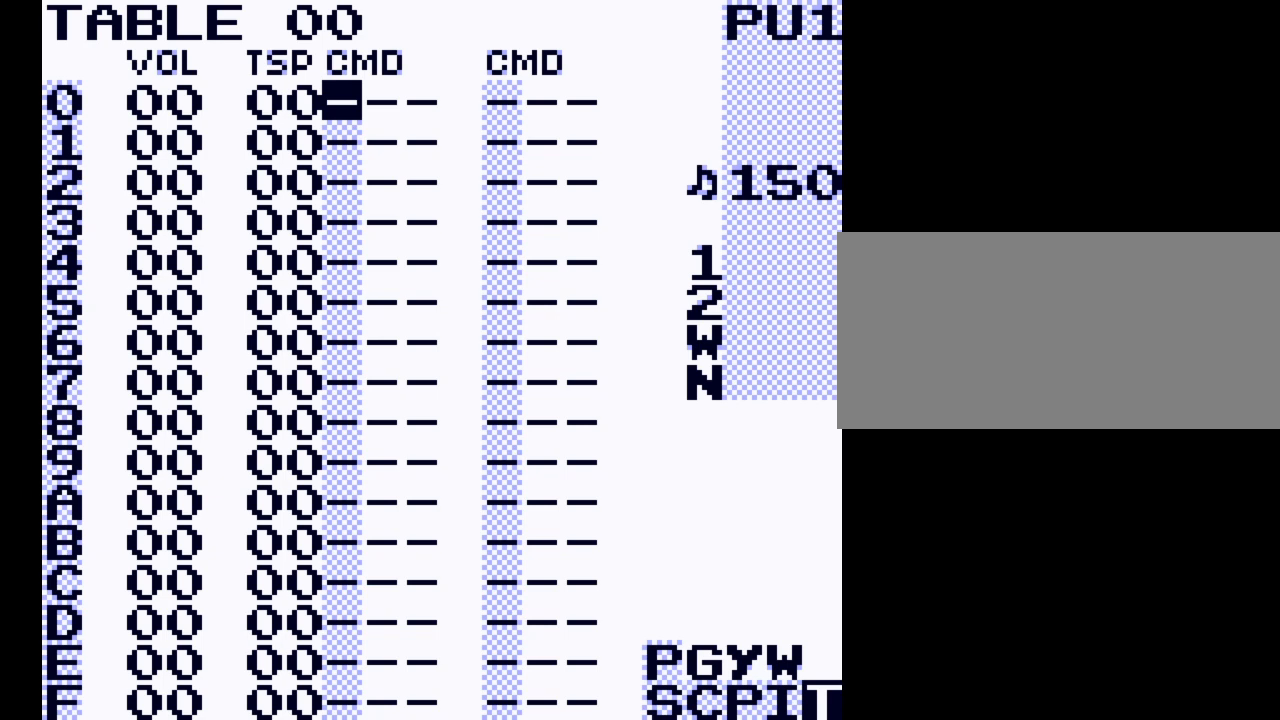
{"buttons": ["SELECT"], "events": []}
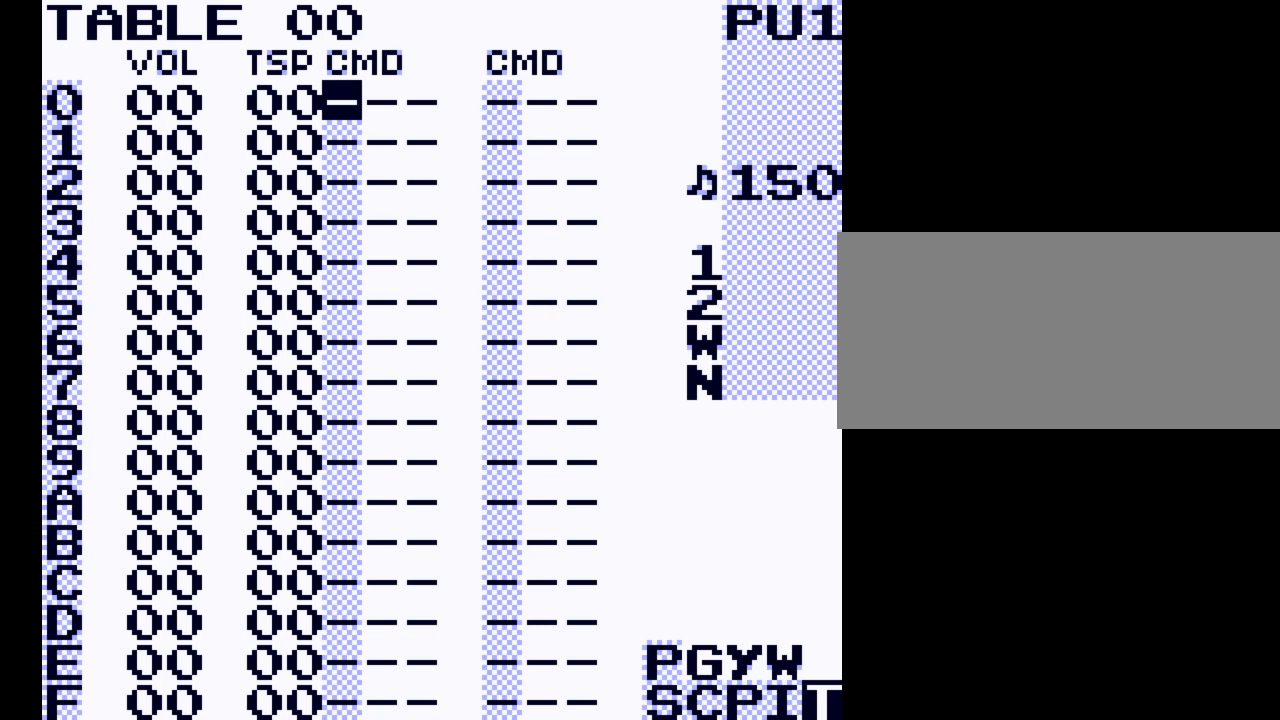
{"buttons": ["SELECT"], "events": [[467, "SELECT", "up"], [500, "SELECT", "down"]]}
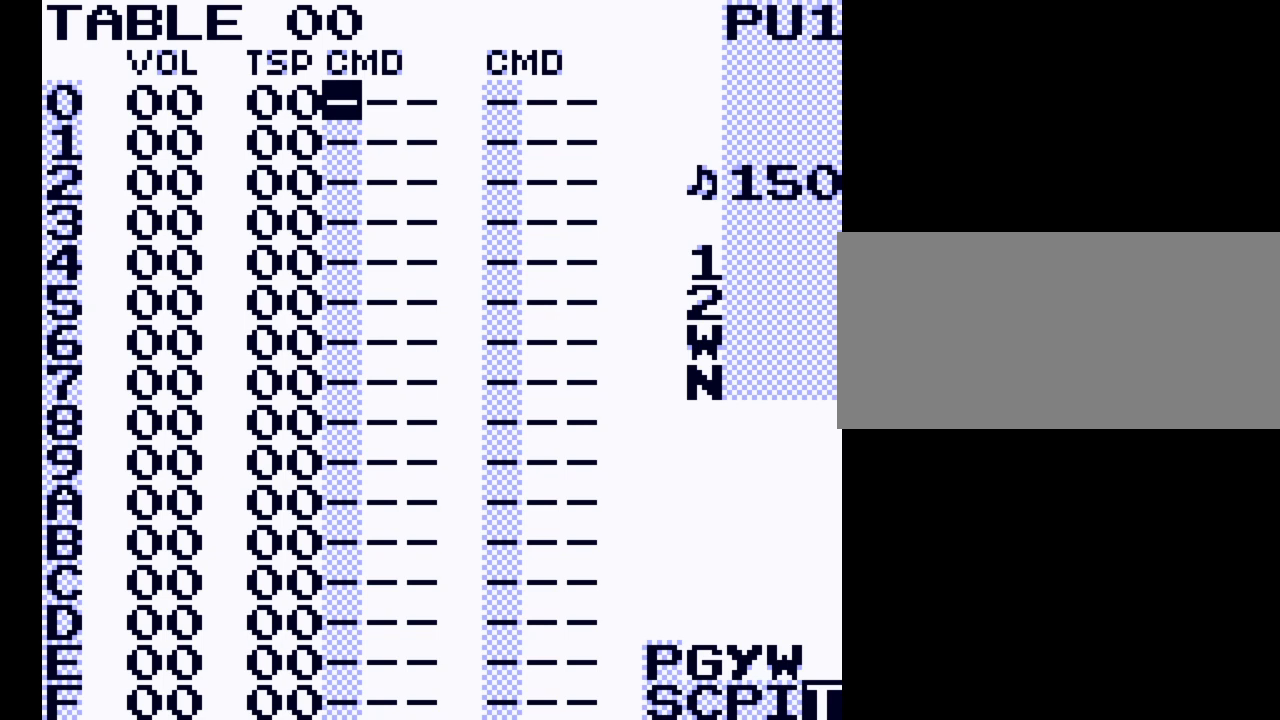
{"buttons": [], "events": [[133, "DPAD_LEFT", "down"], [333, "DPAD_LEFT", "up"], [500, "SELECT", "up"]]}
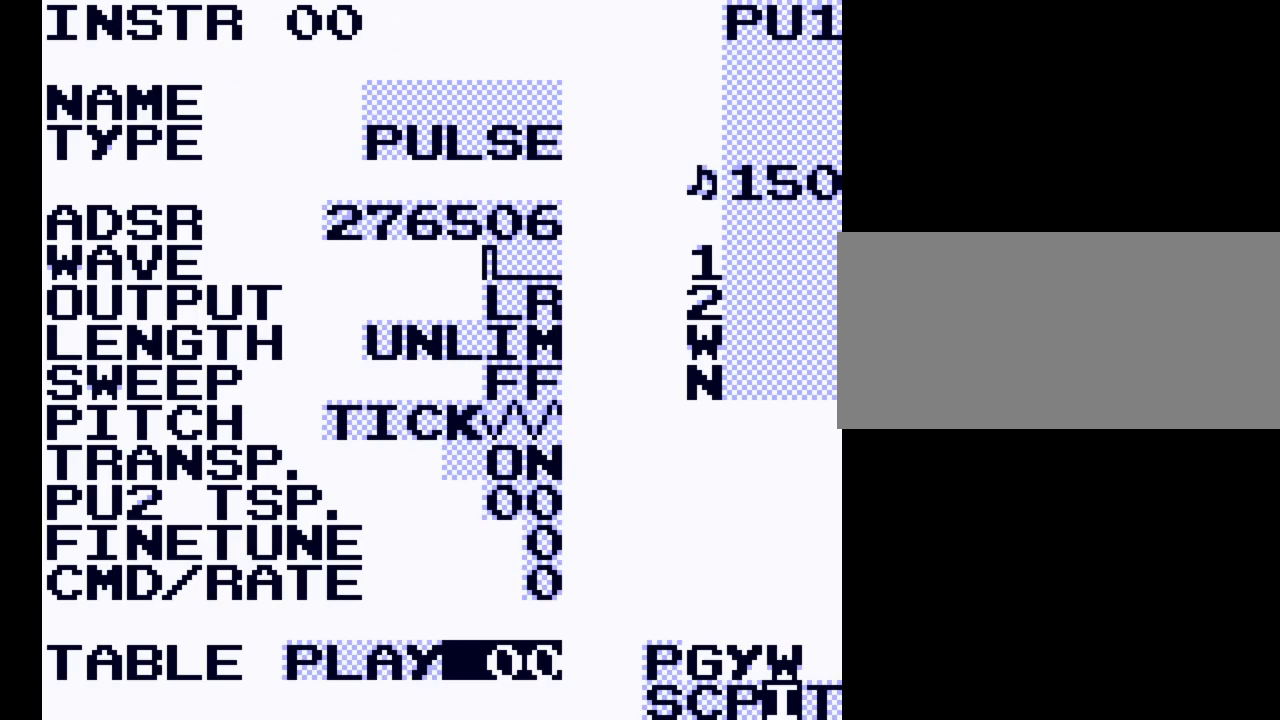
{"buttons": ["DPAD_LEFT"], "events": [[433, "DPAD_LEFT", "down"]]}
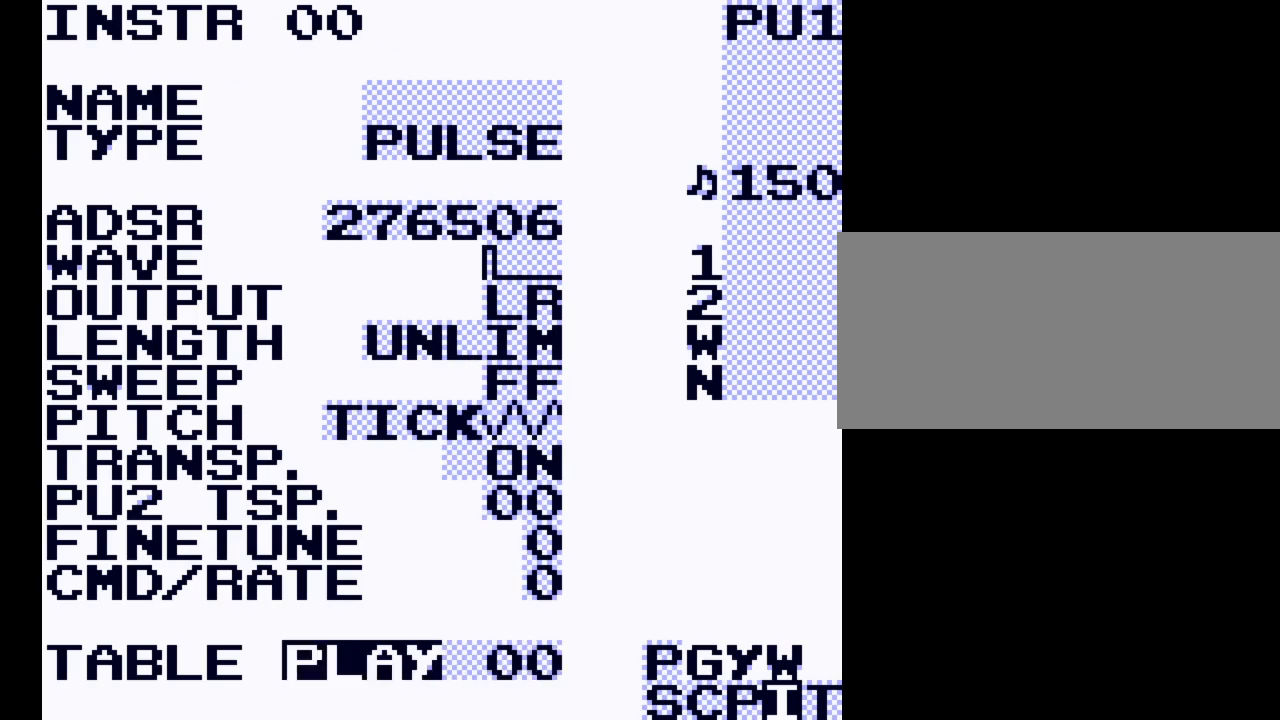
{"buttons": [], "events": [[33, "DPAD_LEFT", "up"]]}
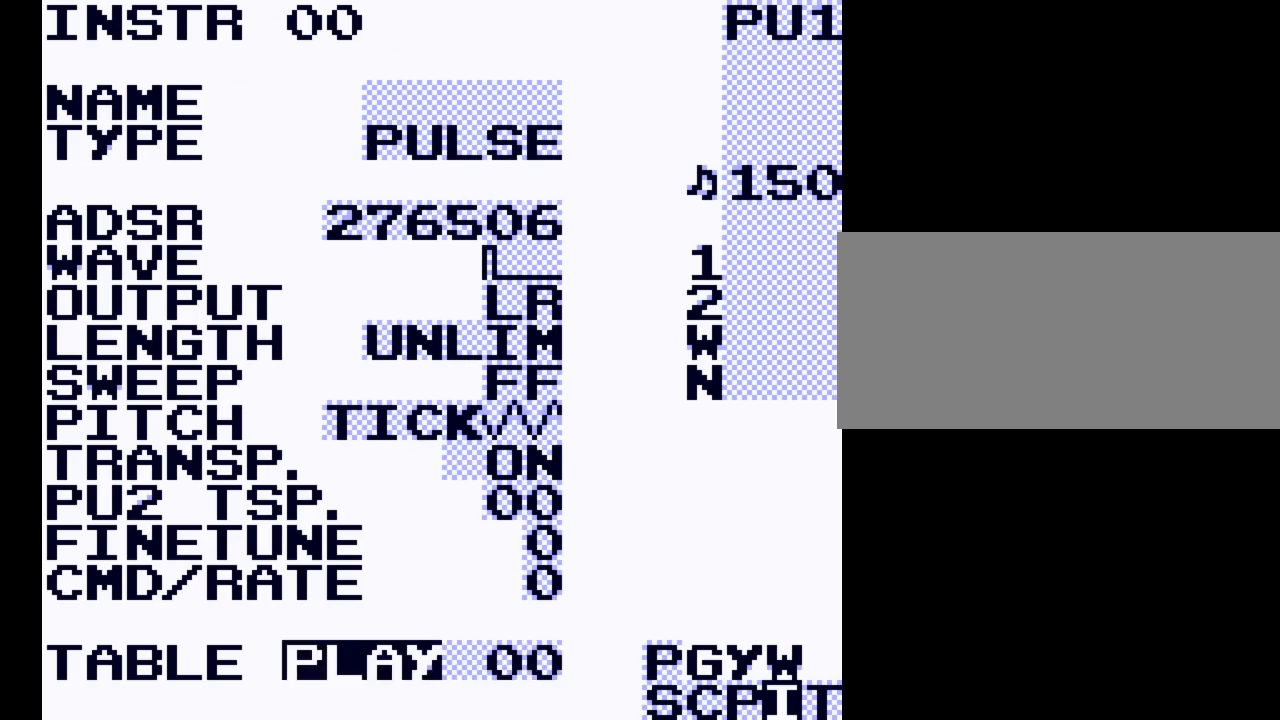
{"buttons": [], "events": [[133, "A", "down"], [200, "A", "up"]]}
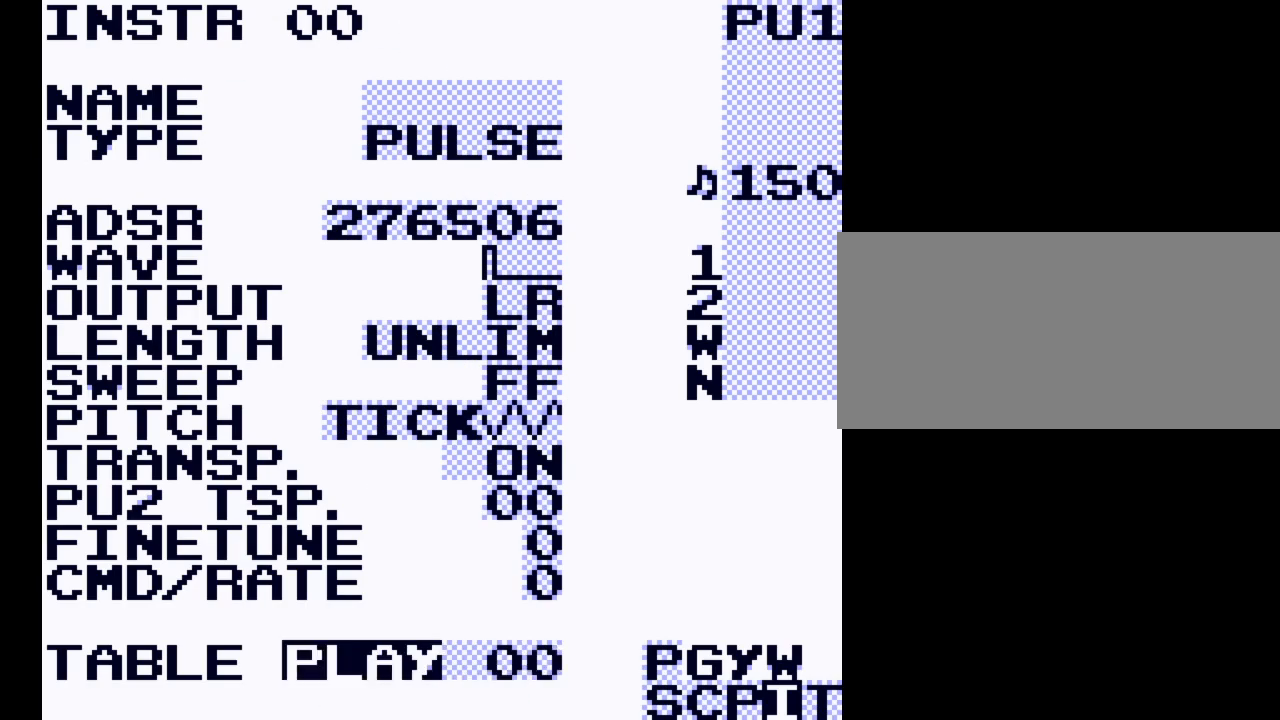
{"buttons": ["A"], "events": [[433, "A", "down"]]}
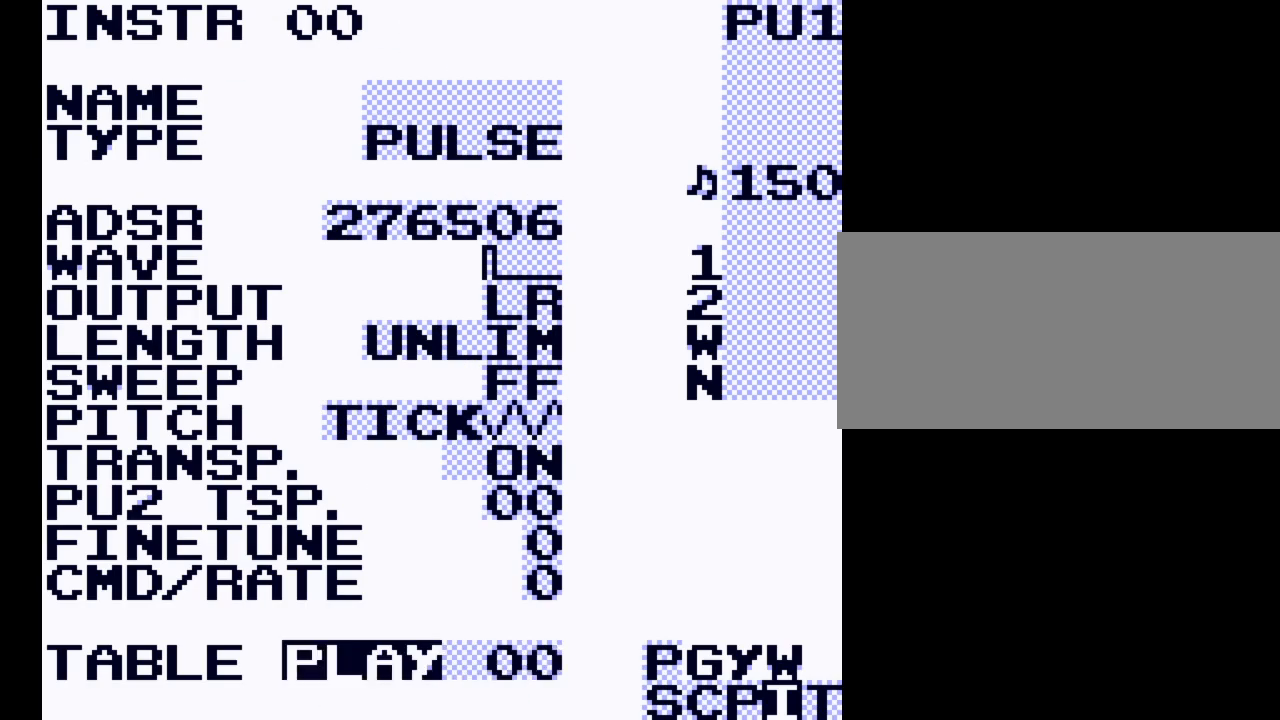
{"buttons": ["A"], "events": [[233, "DPAD_RIGHT", "down"], [367, "DPAD_RIGHT", "up"]]}
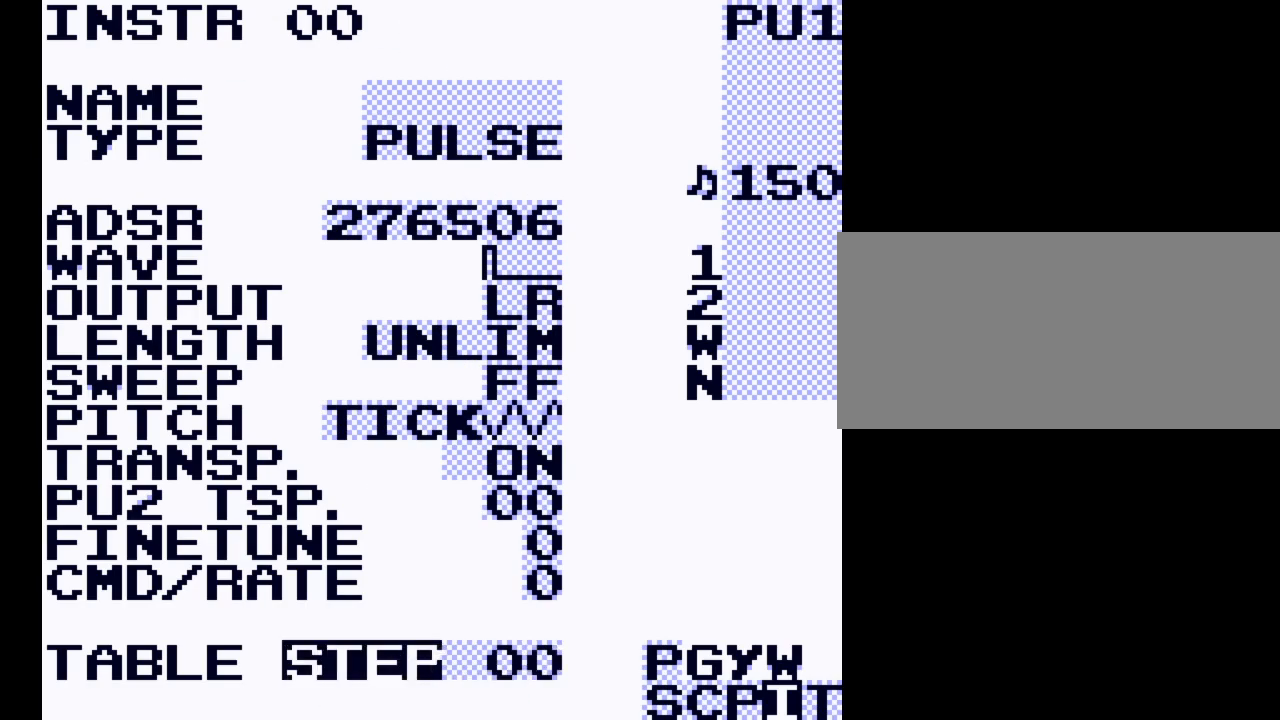
{"buttons": ["A"], "events": [[300, "DPAD_RIGHT", "down"], [400, "DPAD_RIGHT", "up"]]}
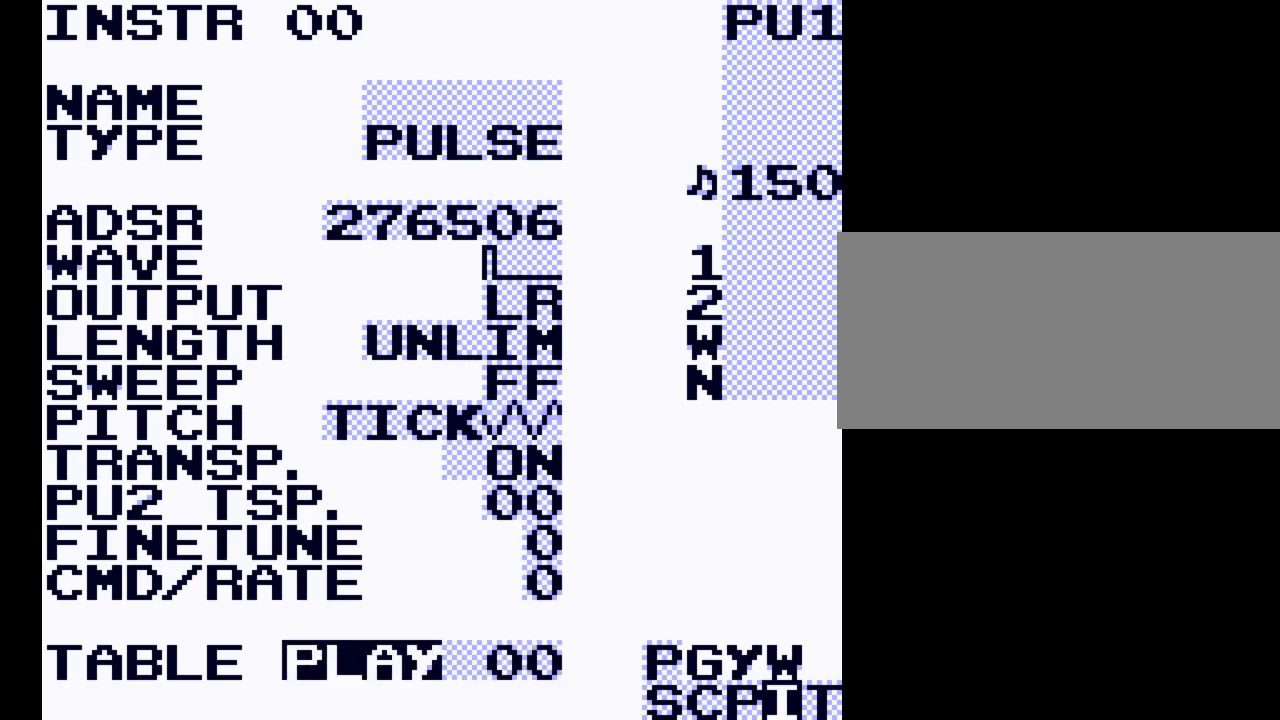
{"buttons": ["A", "DPAD_LEFT"], "events": [[200, "DPAD_LEFT", "down"], [267, "DPAD_LEFT", "up"], [500, "DPAD_LEFT", "down"]]}
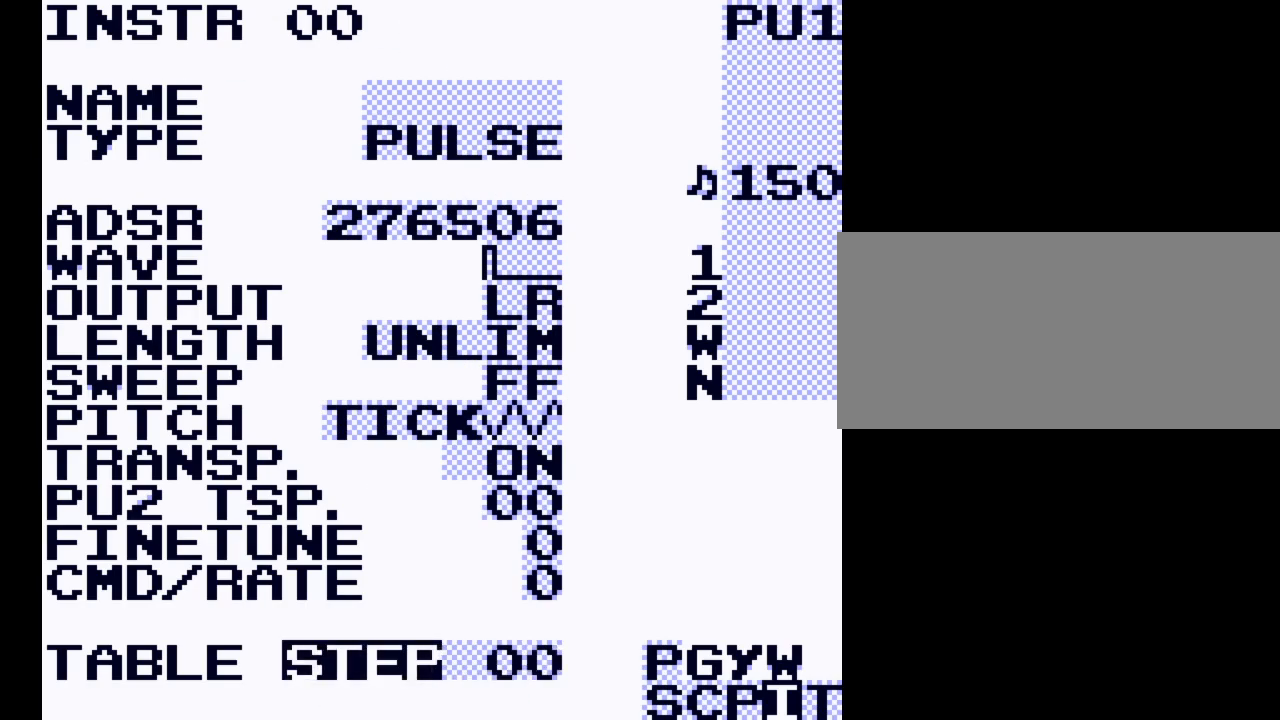
{"buttons": ["A"], "events": [[167, "DPAD_LEFT", "up"], [233, "DPAD_LEFT", "down"], [367, "DPAD_LEFT", "up"]]}
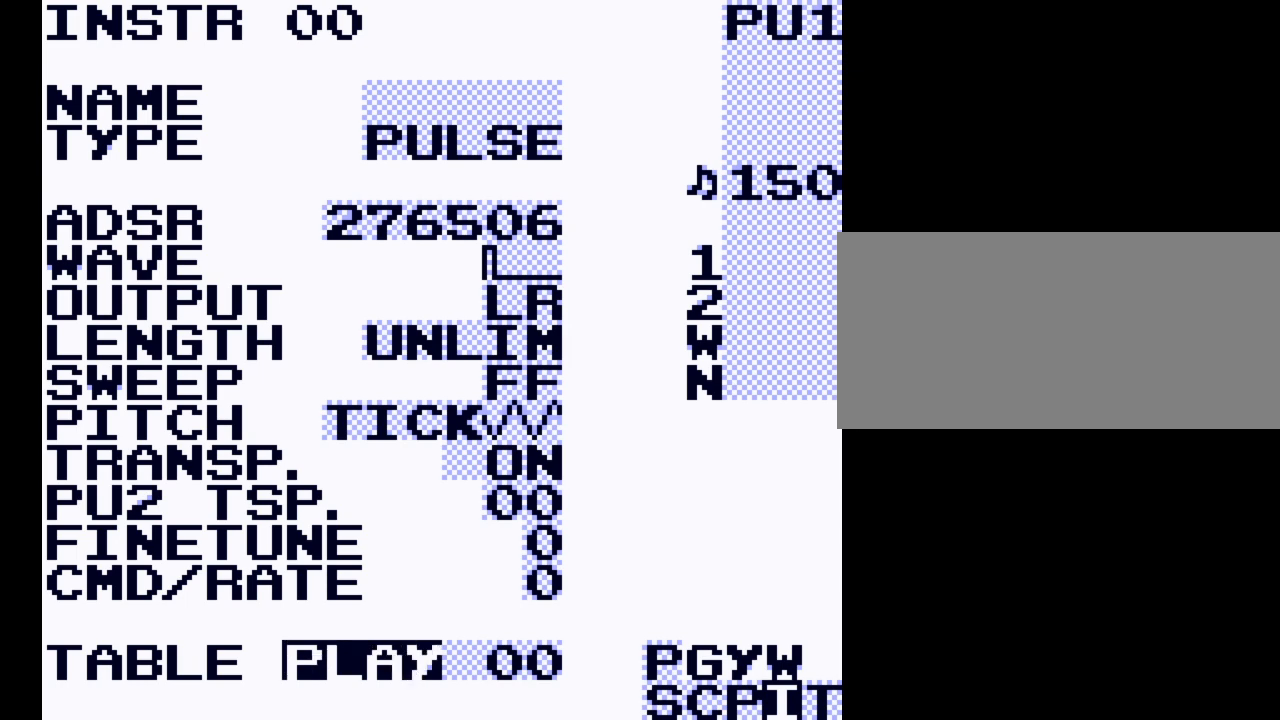
{"buttons": ["A", "DPAD_RIGHT"], "events": [[67, "DPAD_RIGHT", "down"], [200, "DPAD_RIGHT", "up"], [300, "DPAD_RIGHT", "down"], [433, "DPAD_RIGHT", "up"], [500, "DPAD_RIGHT", "down"]]}
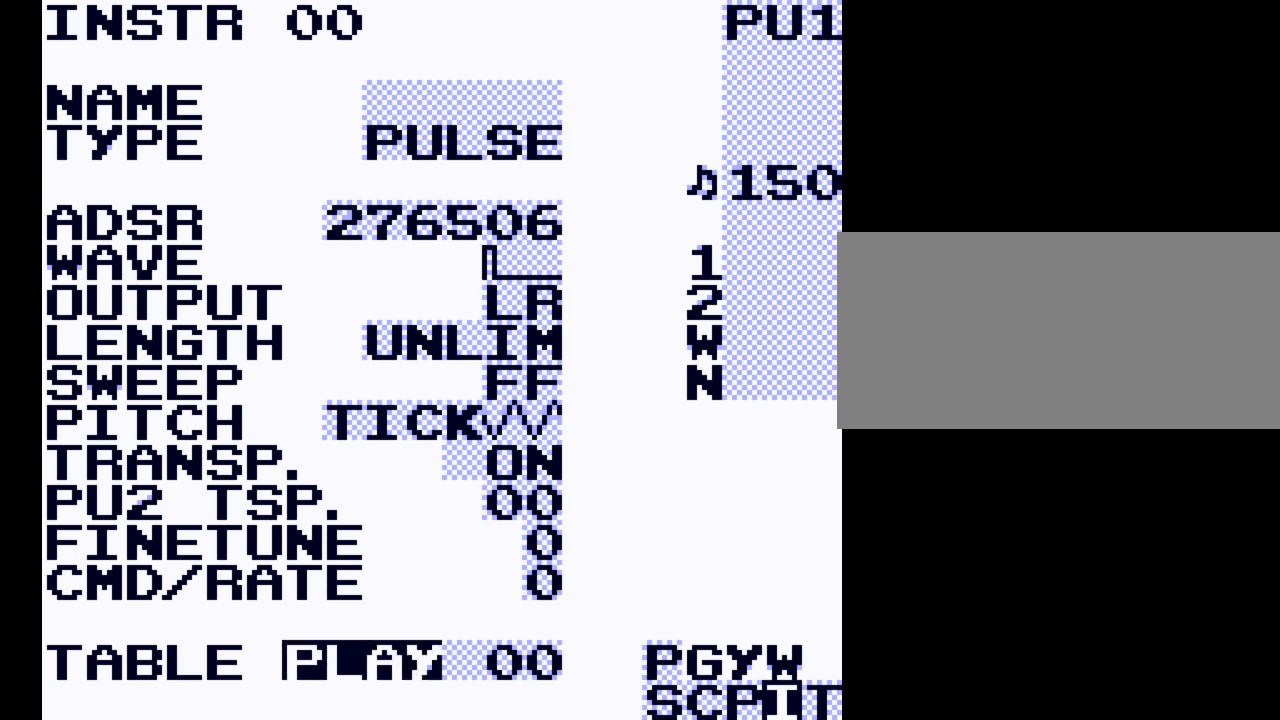
{"buttons": ["A"], "events": [[133, "DPAD_RIGHT", "up"], [233, "DPAD_RIGHT", "down"], [367, "DPAD_RIGHT", "up"]]}
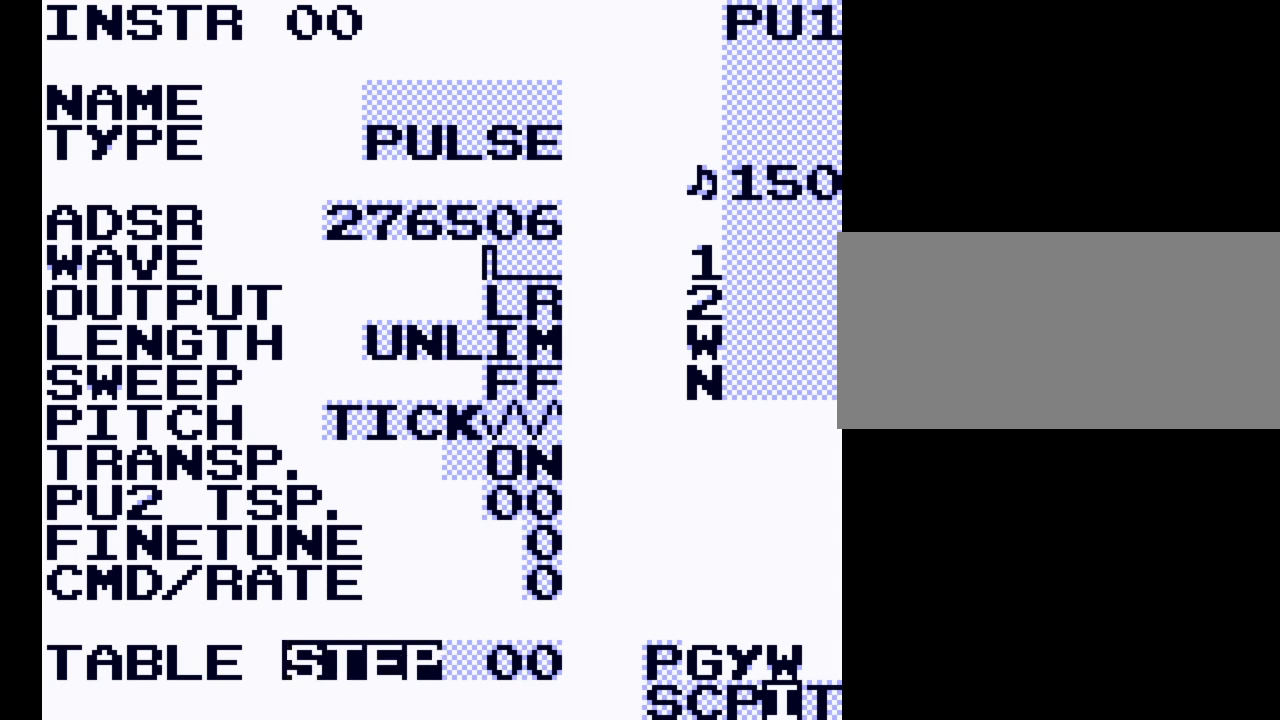
{"buttons": ["A"], "events": []}
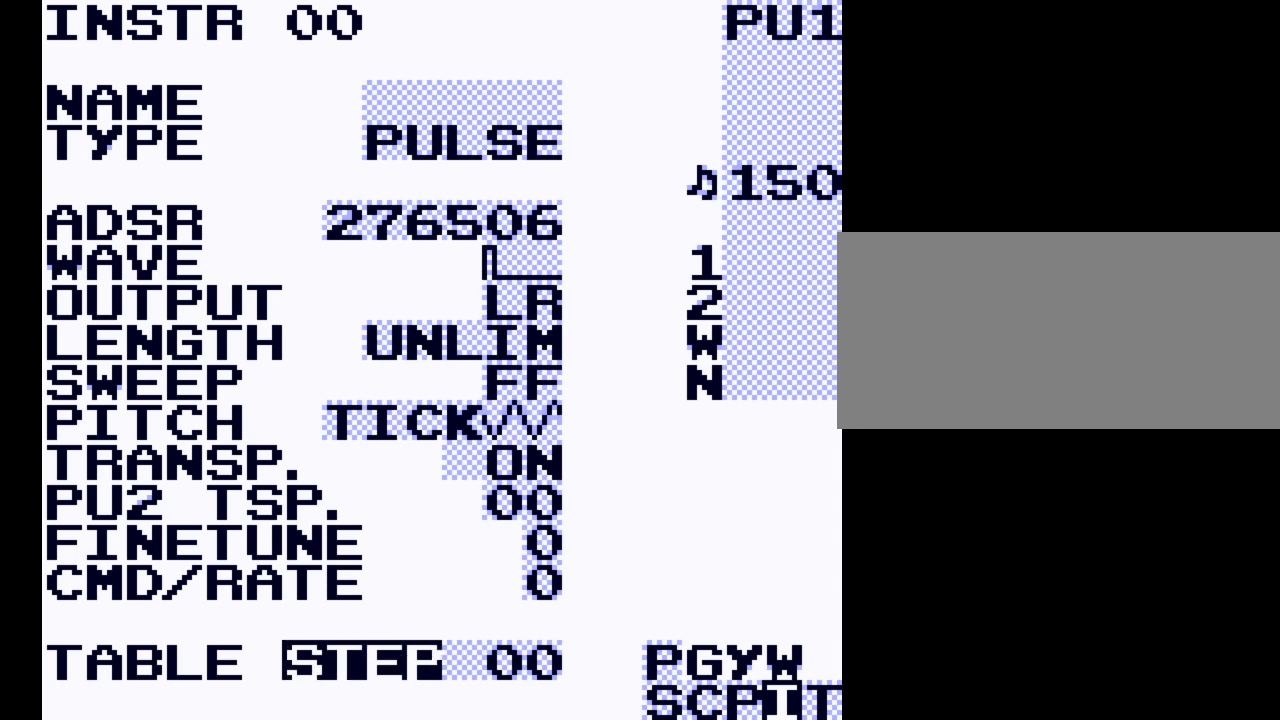
{"buttons": ["A"], "events": []}